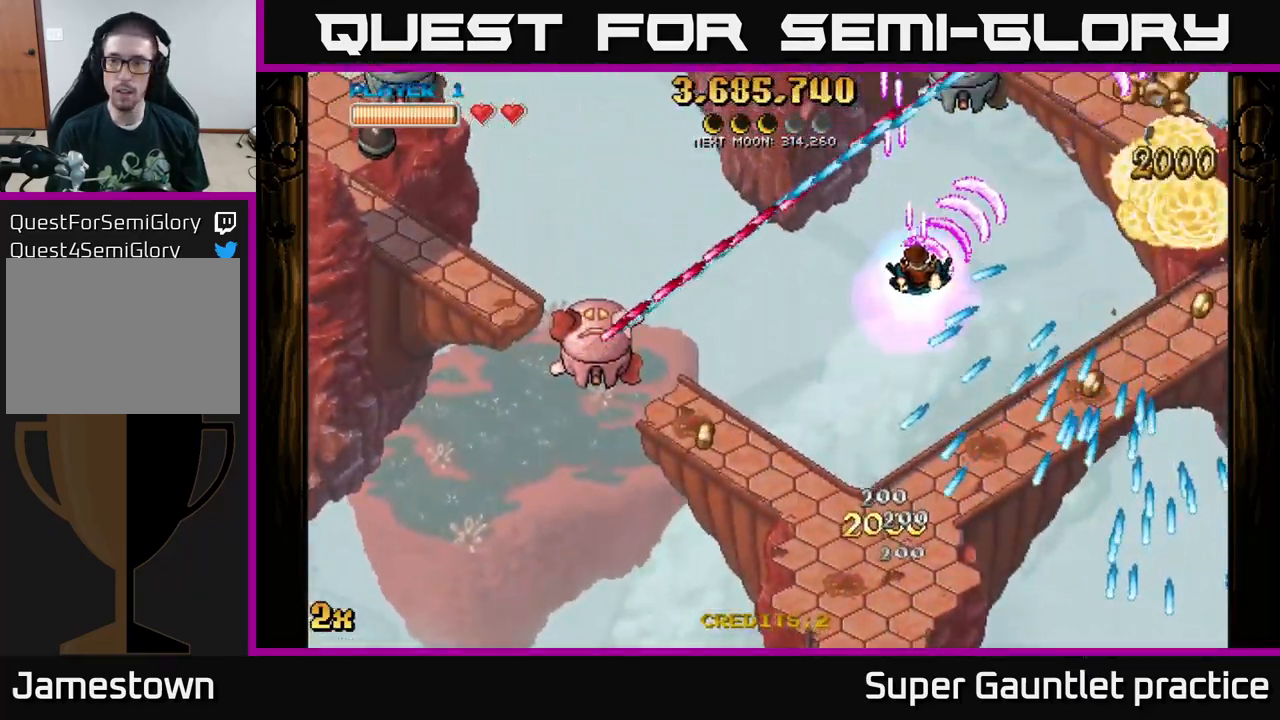
Gameplay with a controller (Xbox layout); each line is a JSON object with the inputs held at the frame after it. "events" lists button and stick changes between this image and that frame as [ms after this image, input, new state], when the widget could be followed in between. Not read: right_stick.
{"buttons": ["A"], "left_stick": "down-right", "events": [[134, "left_stick", "right"], [350, "left_stick", "down-right"]]}
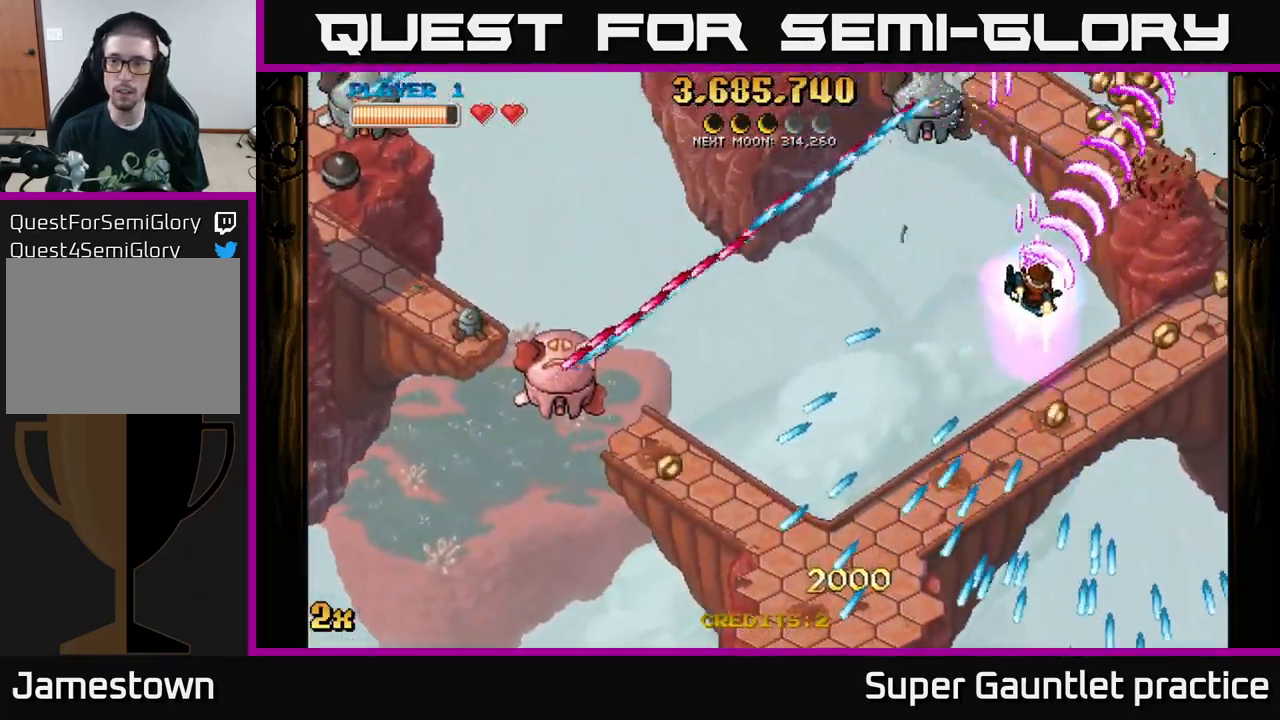
{"buttons": ["A"], "left_stick": "down-right", "events": []}
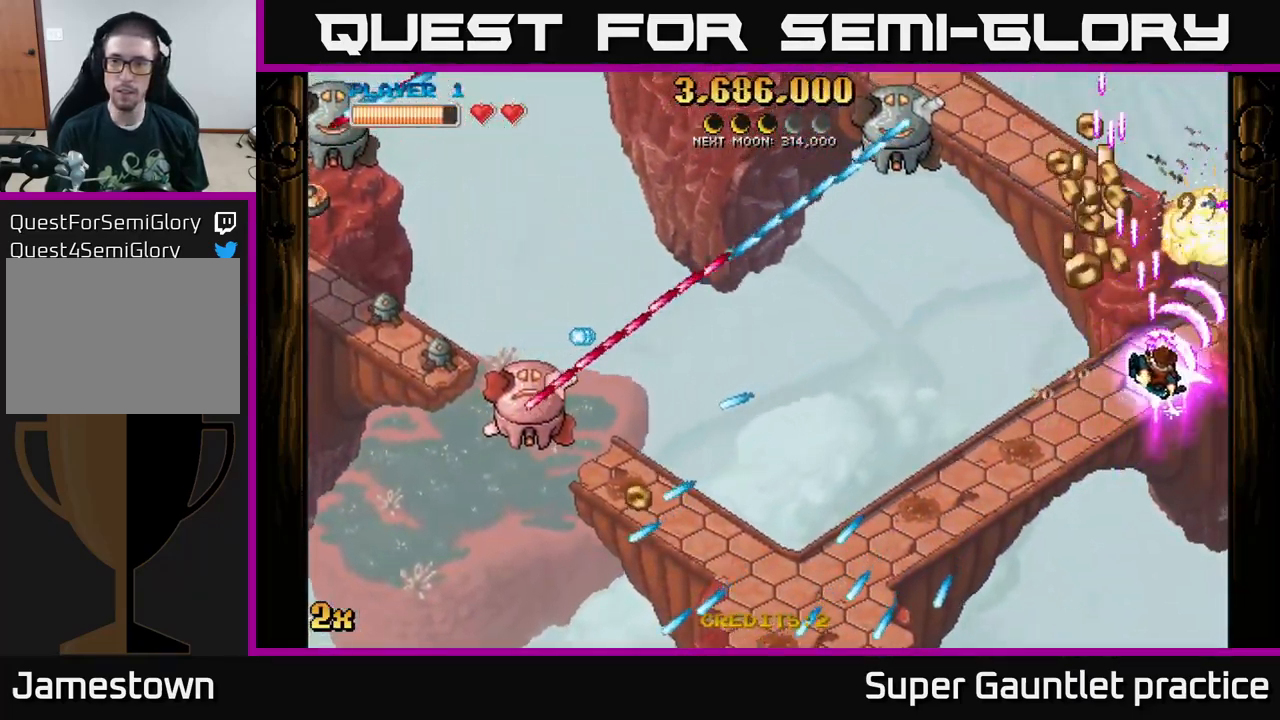
{"buttons": ["A"], "left_stick": "down-left", "events": [[84, "X", "down"], [84, "left_stick", "left"], [267, "X", "up"], [400, "left_stick", "down-left"]]}
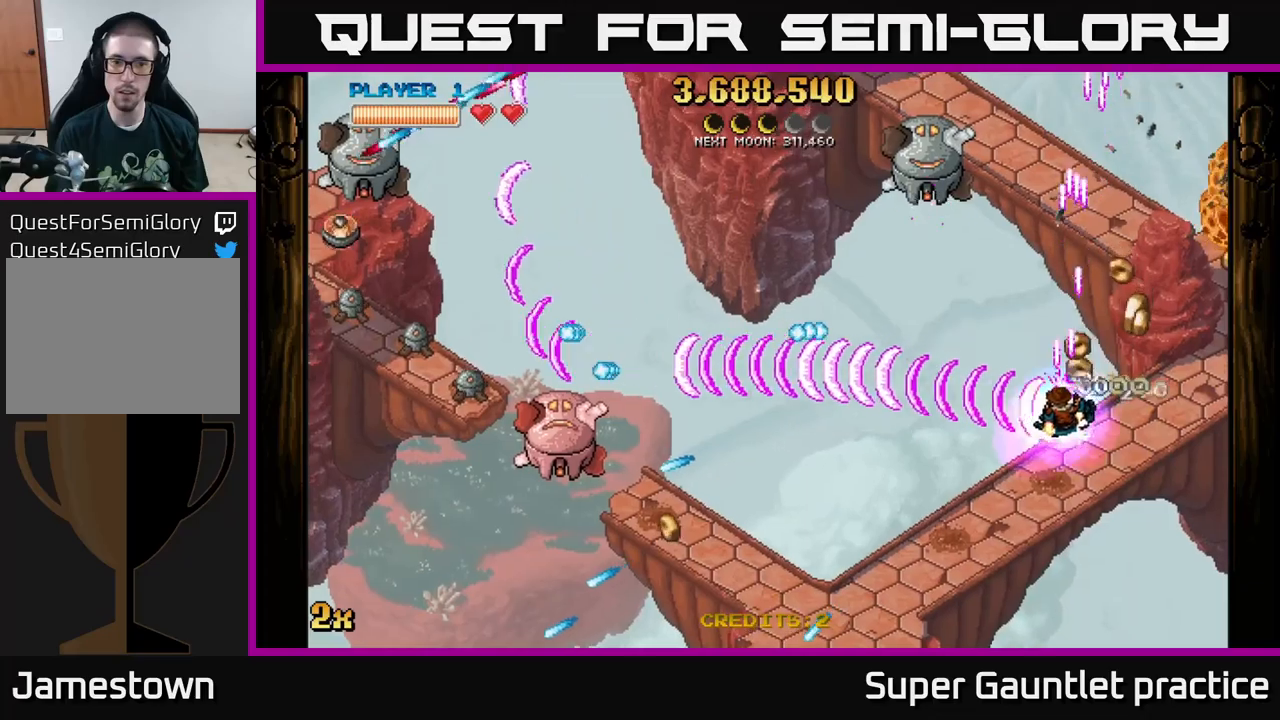
{"buttons": ["A", "X"], "left_stick": "up", "events": [[383, "left_stick", "up"], [400, "X", "down"]]}
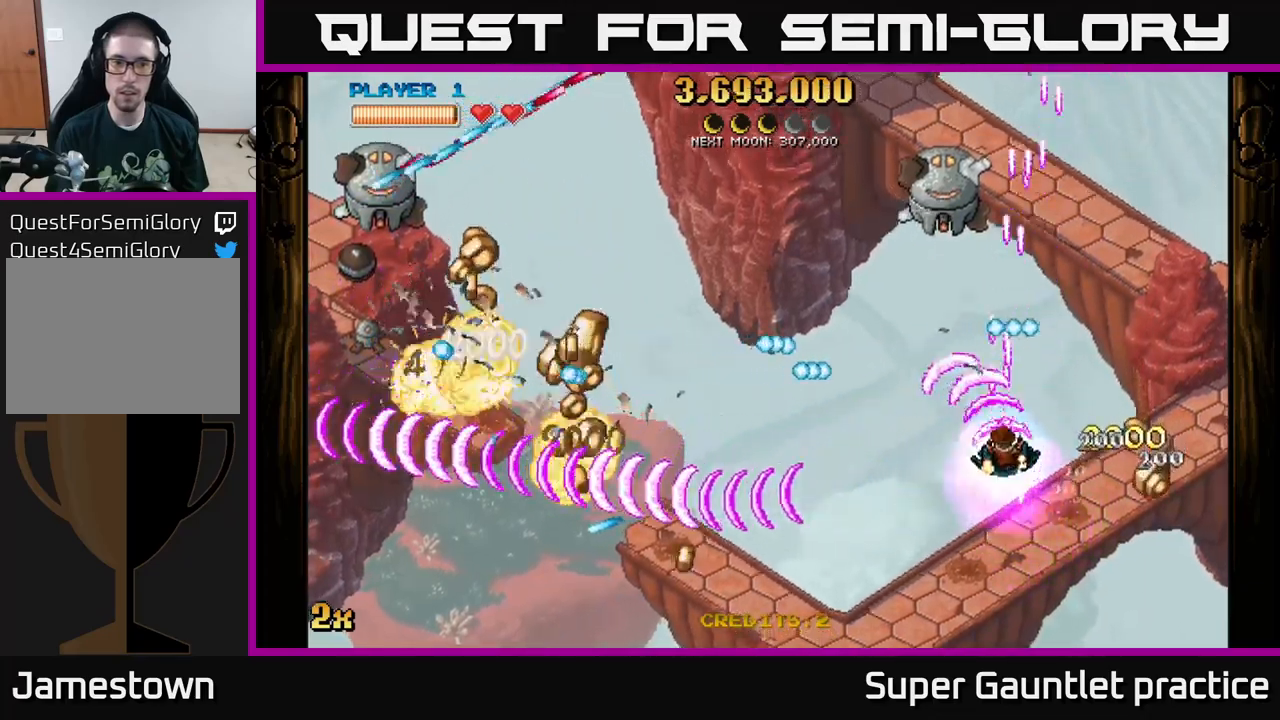
{"buttons": ["A"], "left_stick": "down", "events": [[33, "X", "up"], [100, "left_stick", "down-left"], [200, "left_stick", "down"]]}
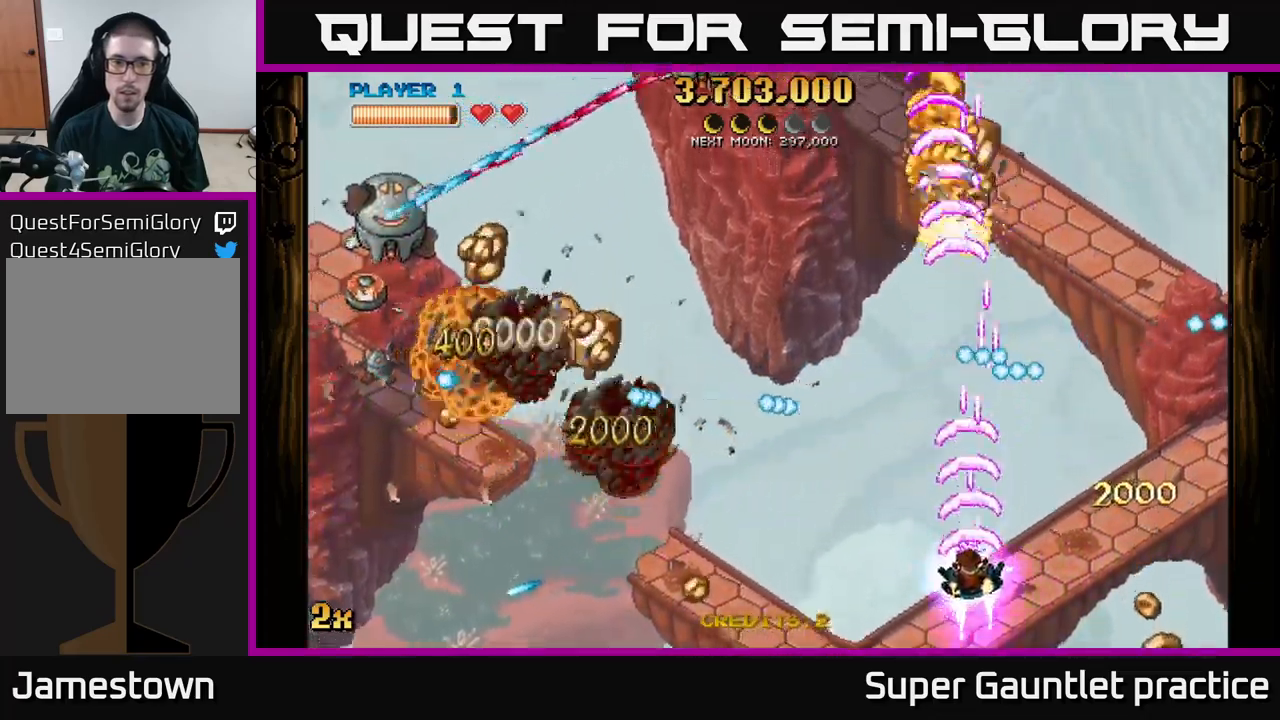
{"buttons": ["A"], "left_stick": "down-left", "events": [[50, "left_stick", "left"], [100, "X", "down"], [216, "X", "up"], [350, "left_stick", "down-left"]]}
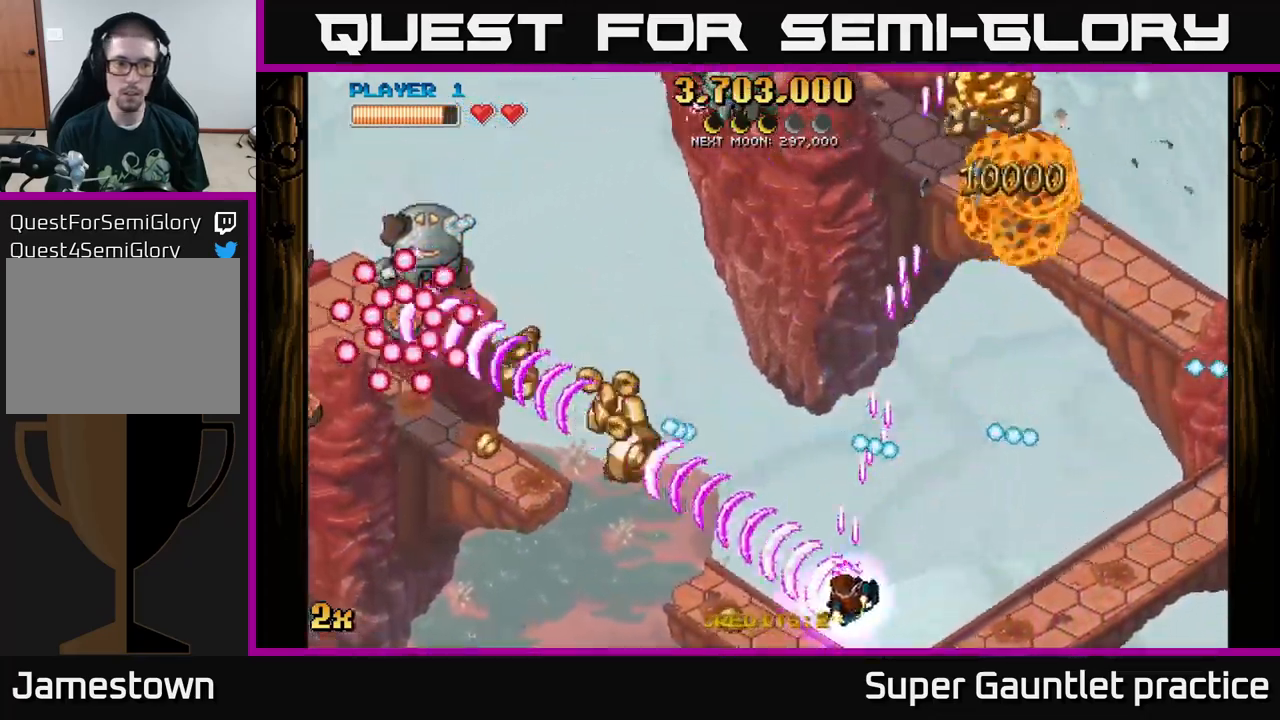
{"buttons": ["A"], "left_stick": "left", "events": [[300, "left_stick", "left"]]}
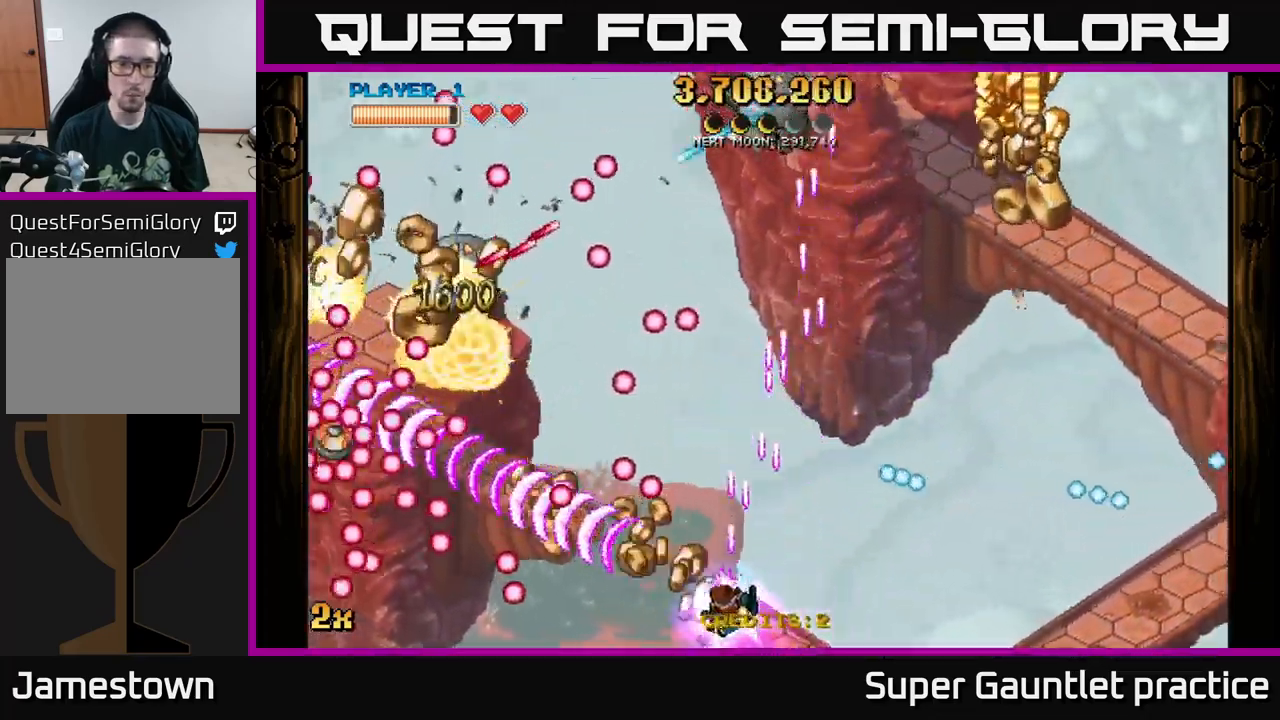
{"buttons": ["A"], "left_stick": "down", "events": [[216, "left_stick", "up"], [350, "left_stick", "left"], [416, "left_stick", "down"]]}
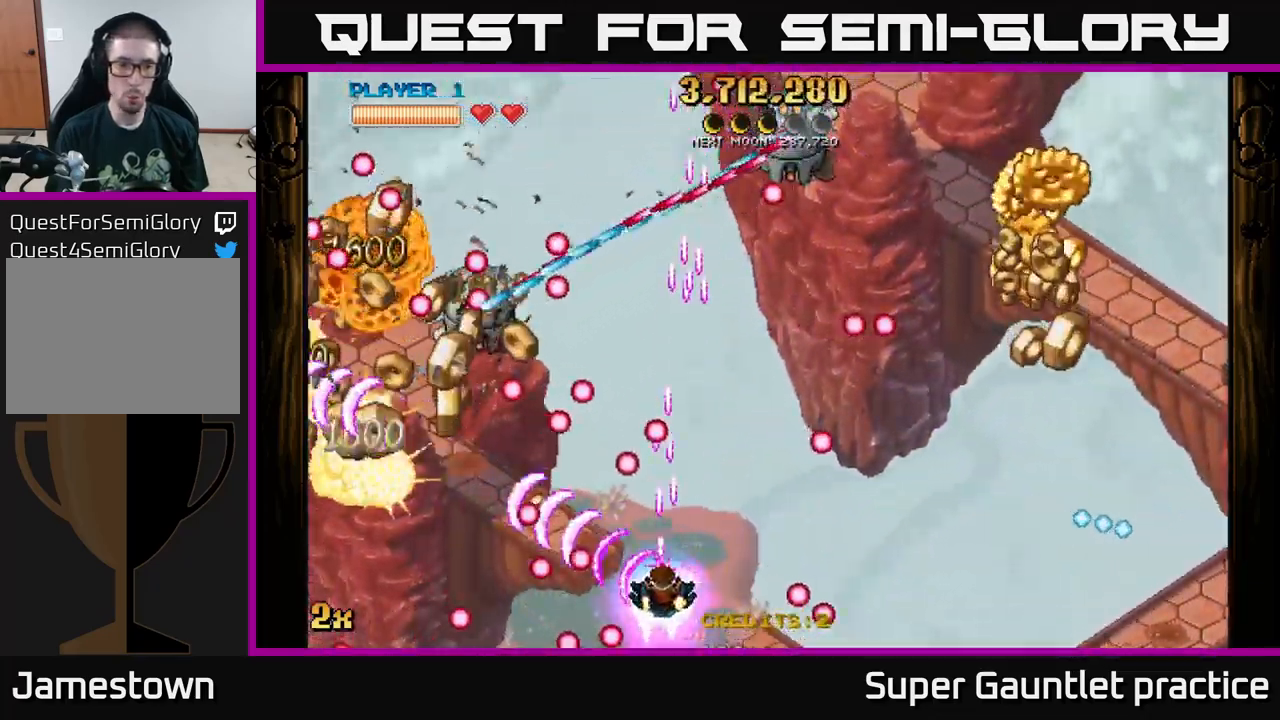
{"buttons": ["A"], "left_stick": "down-left", "events": [[66, "left_stick", "right"], [166, "left_stick", "up-left"], [450, "left_stick", "down-left"]]}
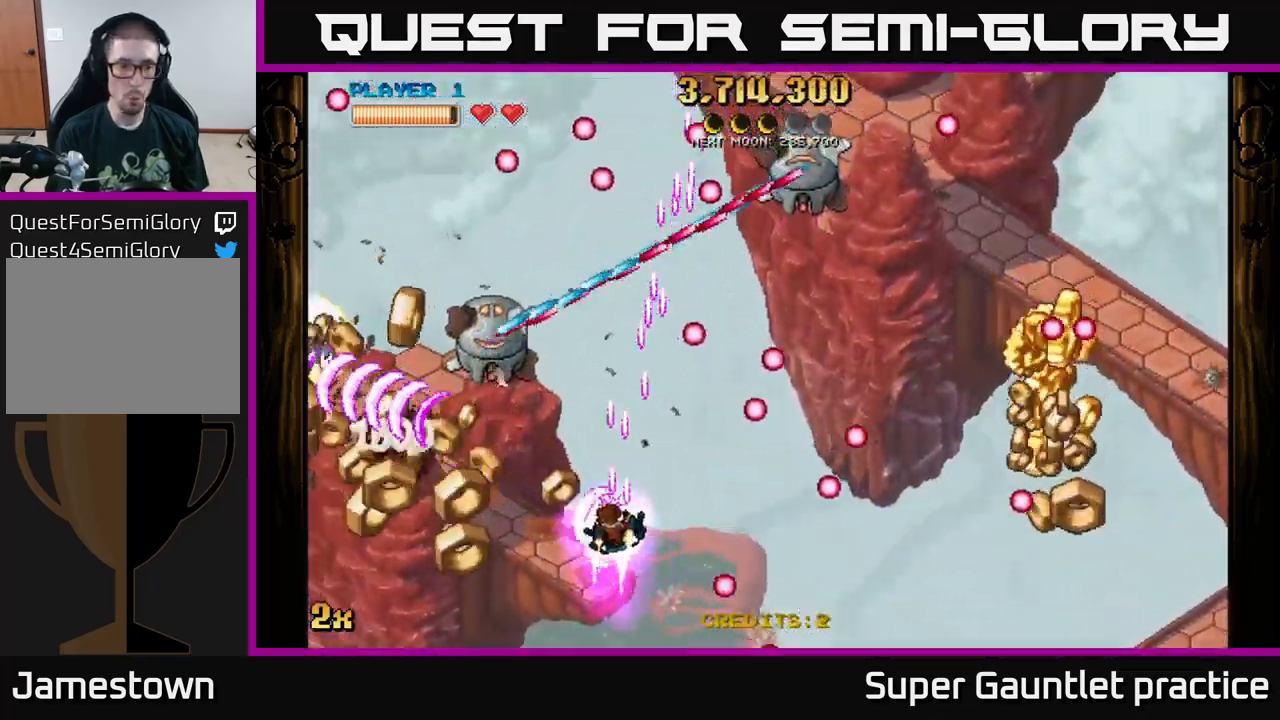
{"buttons": ["A"], "left_stick": "left", "events": [[216, "left_stick", "left"]]}
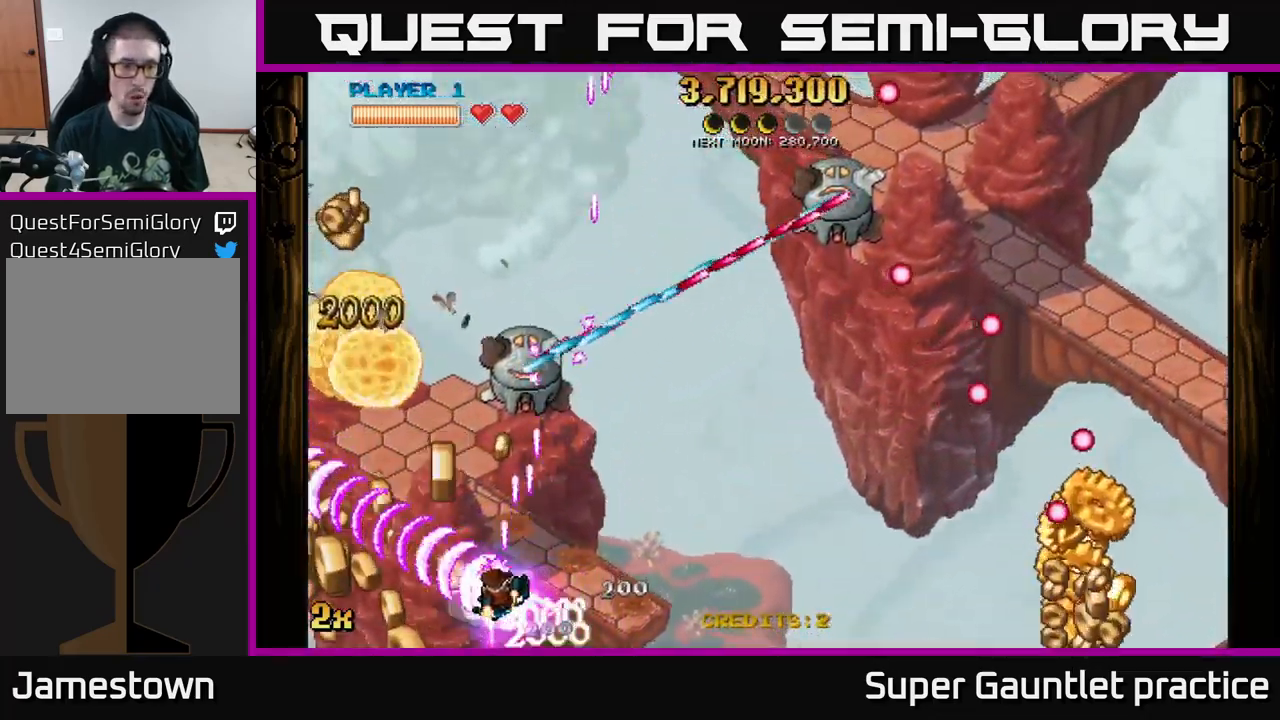
{"buttons": ["A"], "left_stick": "down-left", "events": [[150, "left_stick", "up"], [166, "X", "down"], [233, "left_stick", "up-right"], [300, "X", "up"], [350, "left_stick", "up-left"], [433, "left_stick", "down-left"]]}
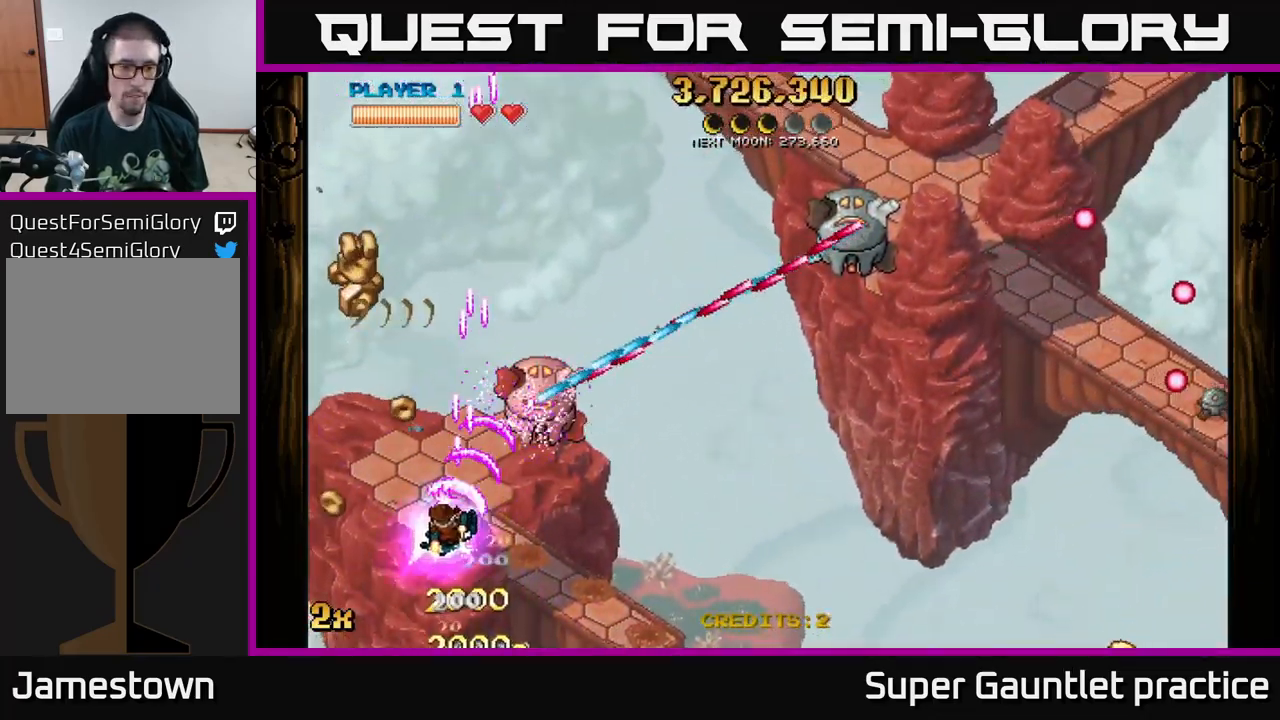
{"buttons": ["A"], "left_stick": "up-left", "events": [[83, "left_stick", "down"], [233, "left_stick", "right"], [316, "left_stick", "up-left"], [333, "X", "down"], [450, "X", "up"]]}
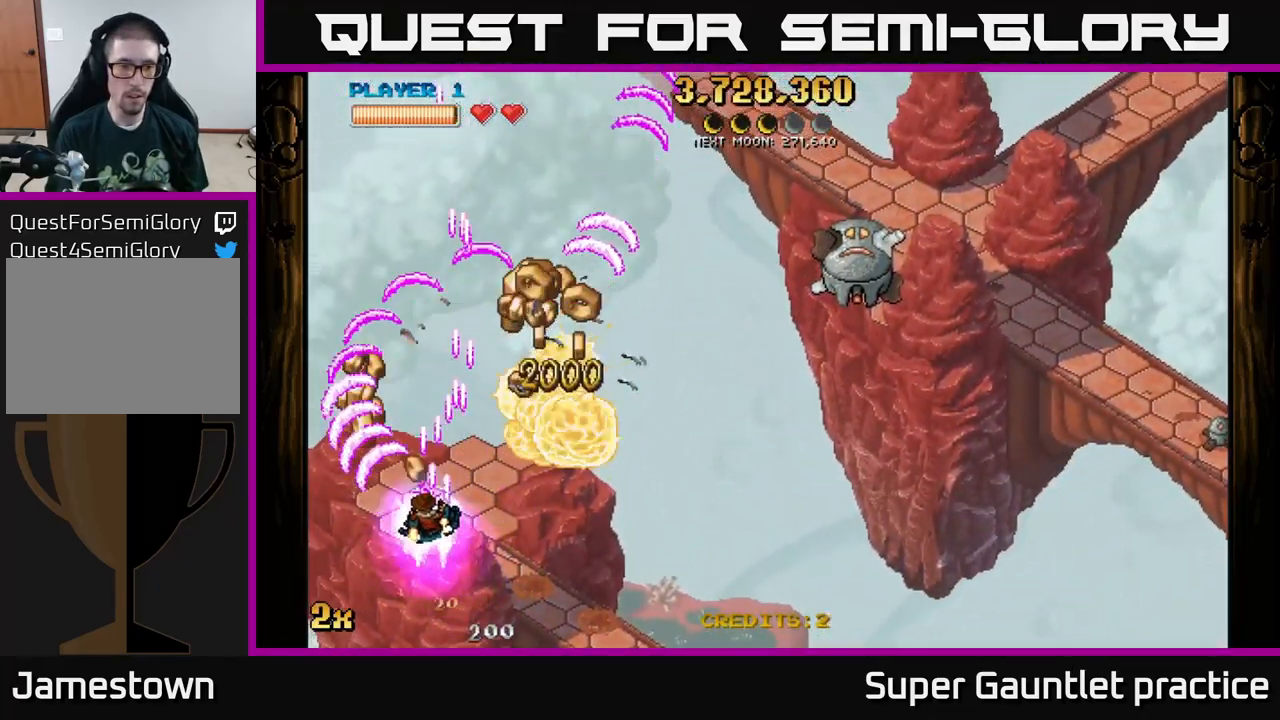
{"buttons": ["A"], "left_stick": "right", "events": [[150, "left_stick", "up-right"], [183, "X", "down"], [350, "X", "up"], [366, "left_stick", "right"]]}
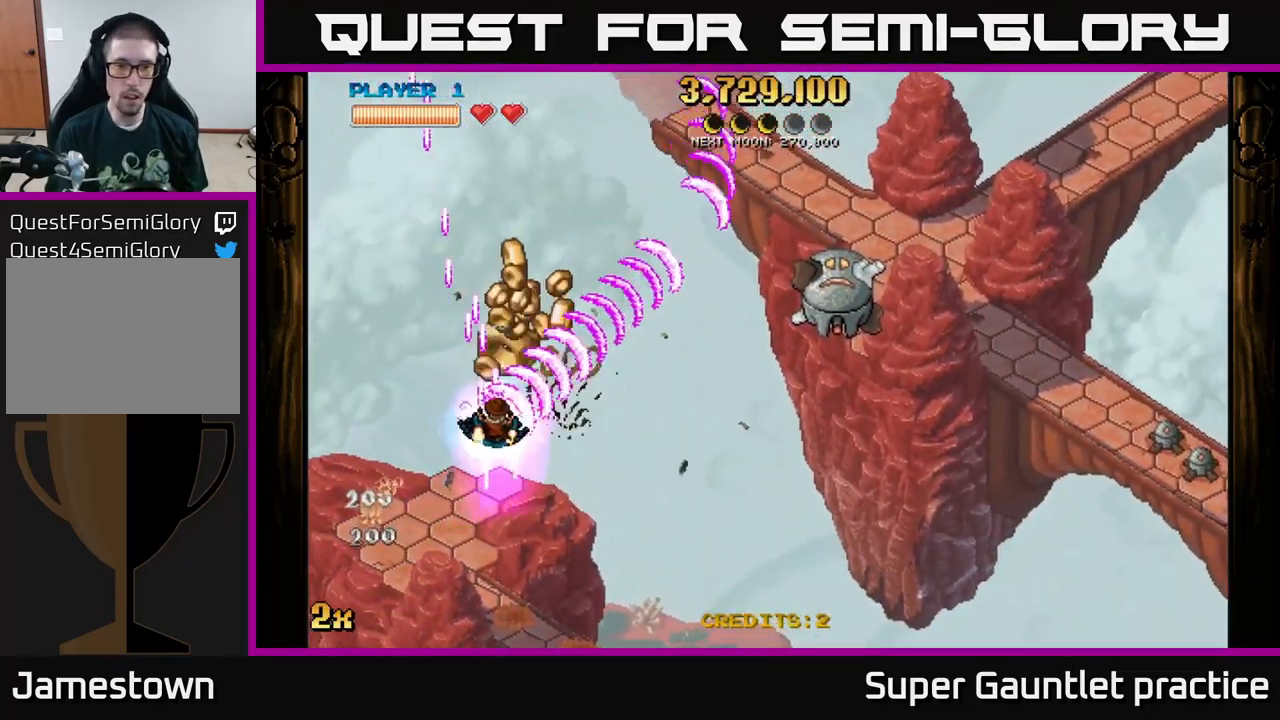
{"buttons": ["A"], "left_stick": "down-left", "events": [[150, "left_stick", "up-right"], [267, "left_stick", "down-right"], [483, "left_stick", "down-left"]]}
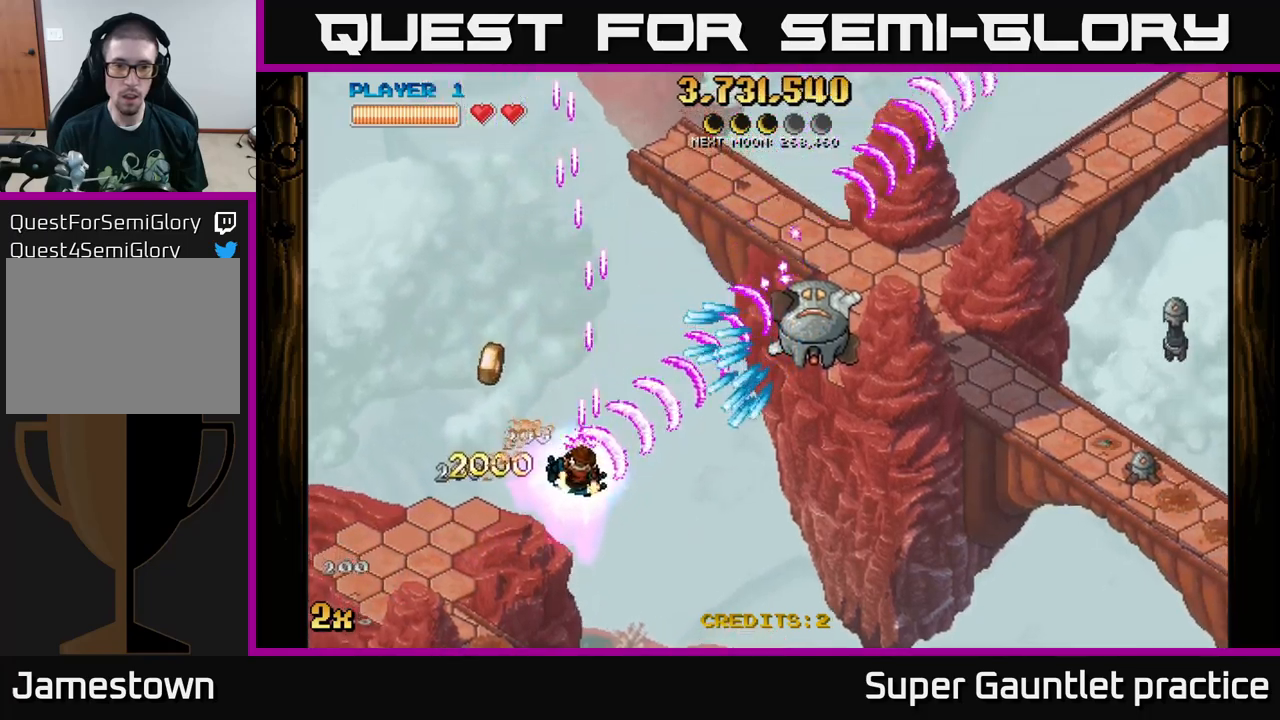
{"buttons": ["A"], "left_stick": "down-right", "events": [[150, "left_stick", "down"], [267, "left_stick", "down-right"]]}
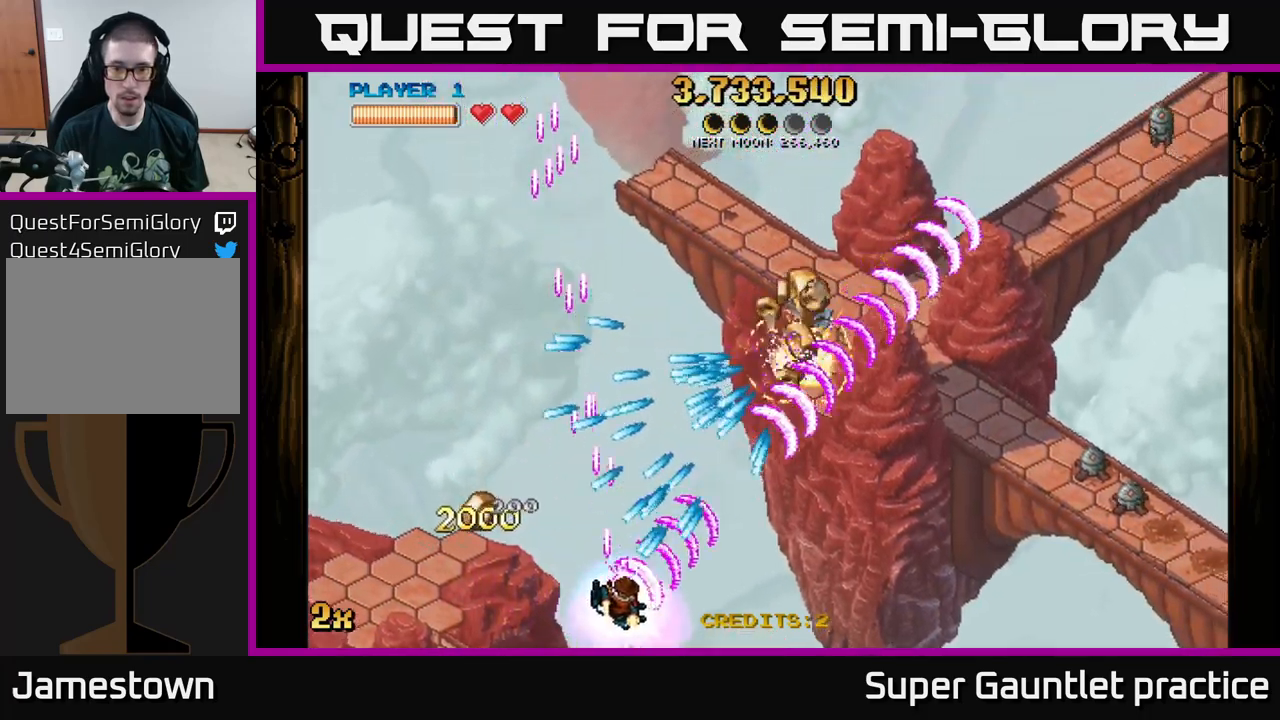
{"buttons": ["A"], "left_stick": "up-right", "events": [[200, "left_stick", "right"], [483, "left_stick", "up-right"]]}
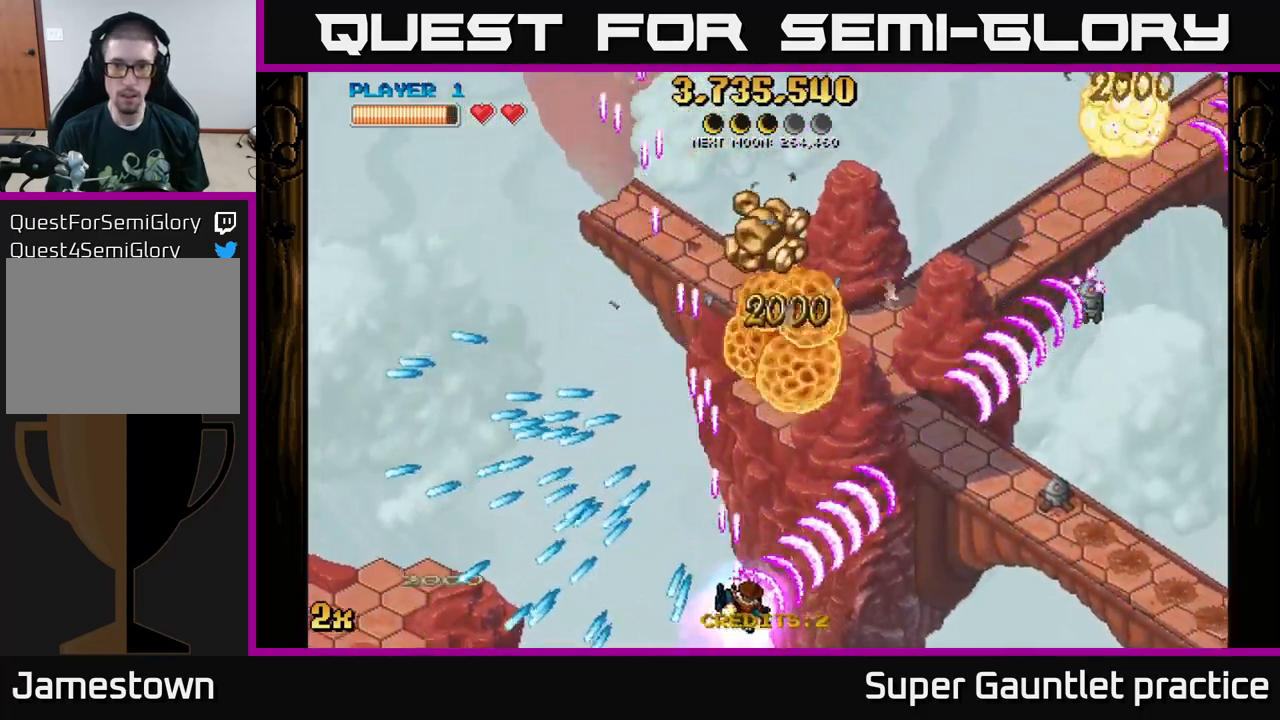
{"buttons": ["A"], "left_stick": "right", "events": [[117, "left_stick", "up"], [467, "left_stick", "right"]]}
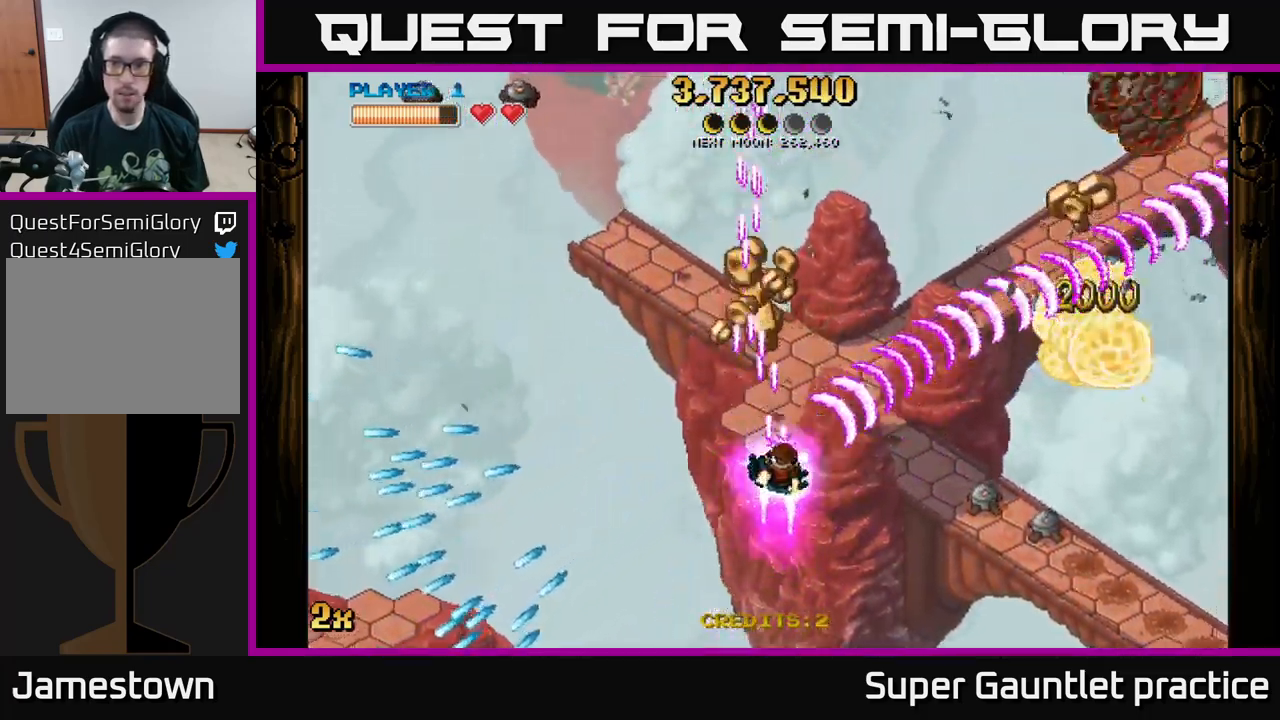
{"buttons": ["A"], "left_stick": "center", "events": [[67, "left_stick", "left"], [200, "left_stick", "down-right"], [333, "left_stick", "center"]]}
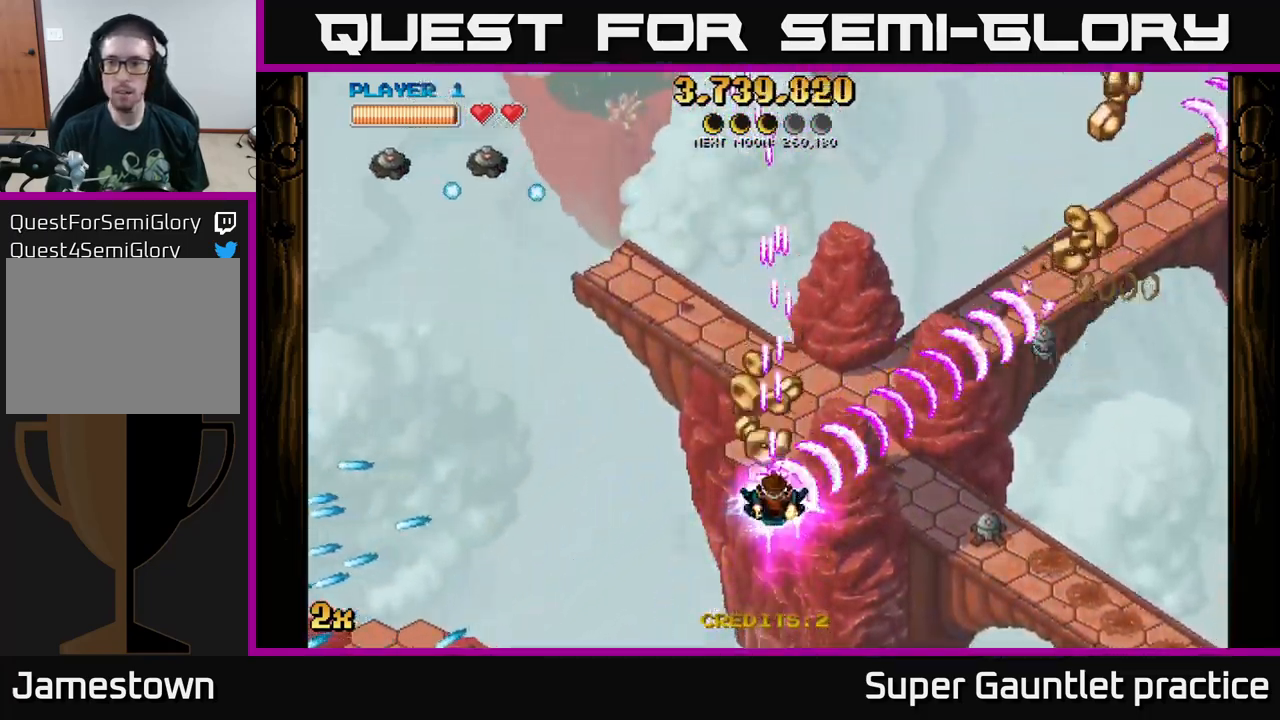
{"buttons": ["A"], "left_stick": "center", "events": []}
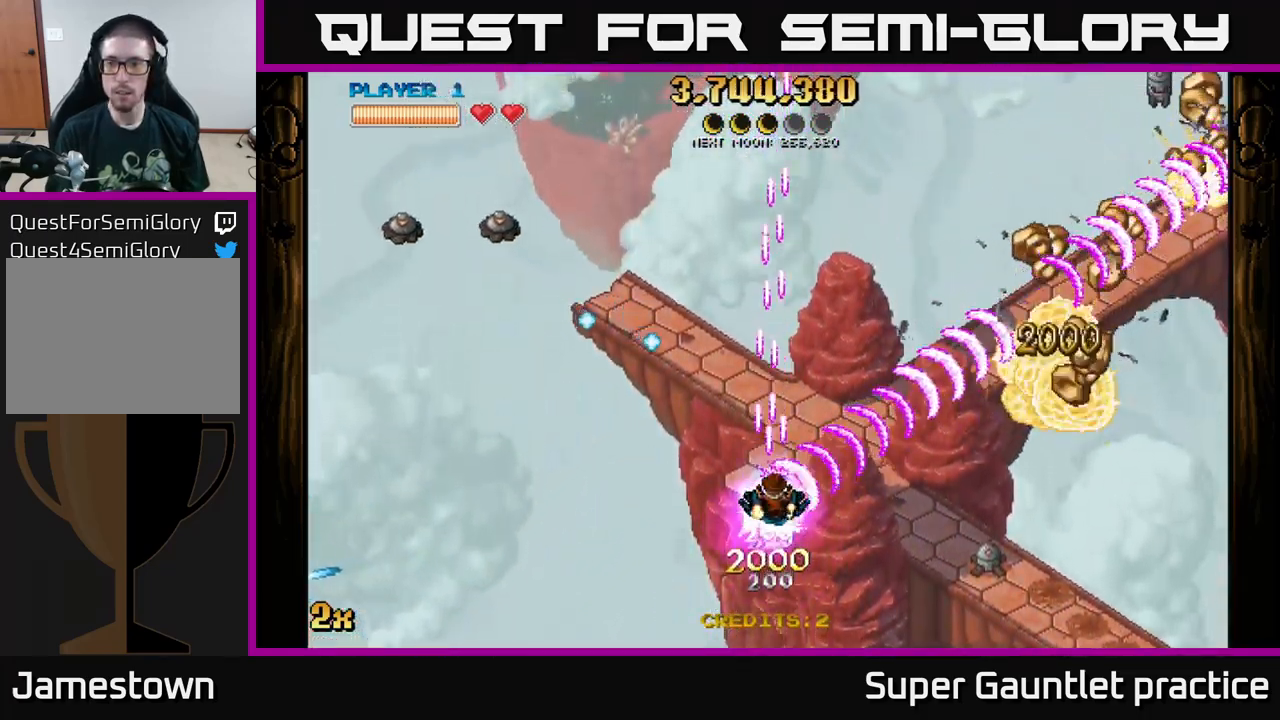
{"buttons": ["A"], "left_stick": "up-right", "events": [[117, "left_stick", "down"], [283, "left_stick", "center"], [333, "left_stick", "right"], [450, "left_stick", "up-right"]]}
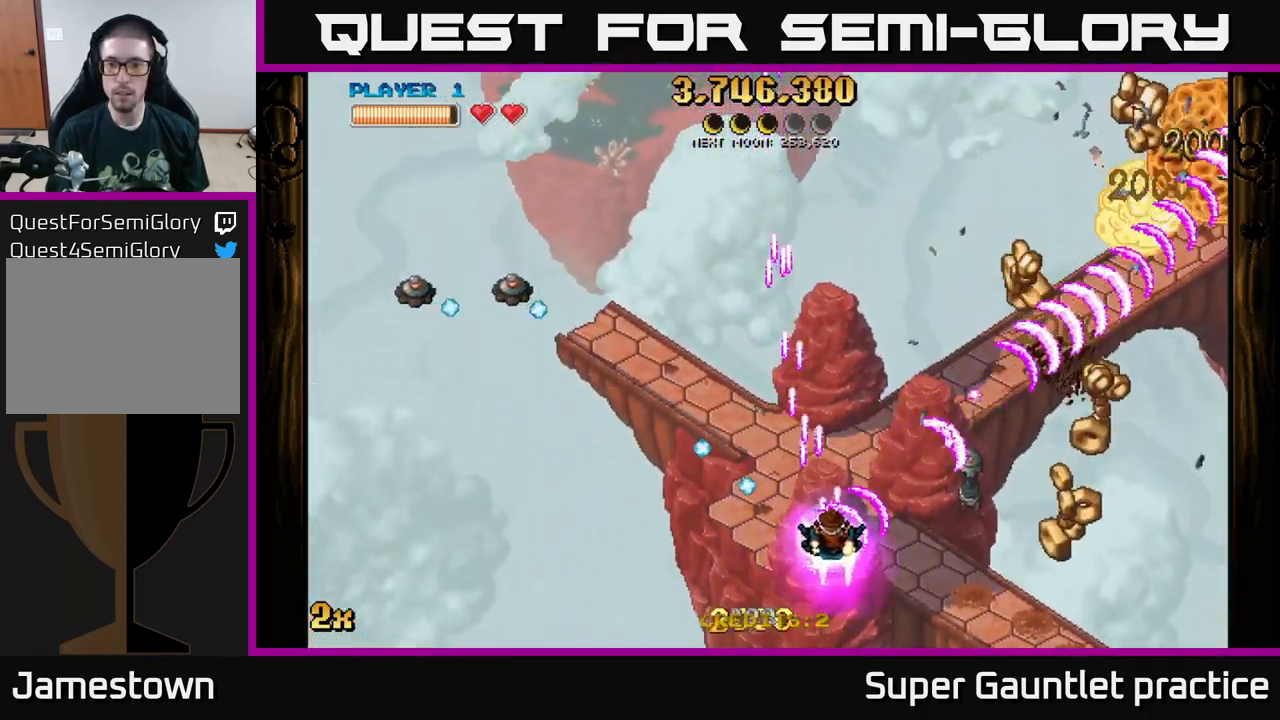
{"buttons": ["A"], "left_stick": "down-right", "events": [[200, "left_stick", "right"], [333, "left_stick", "down-right"]]}
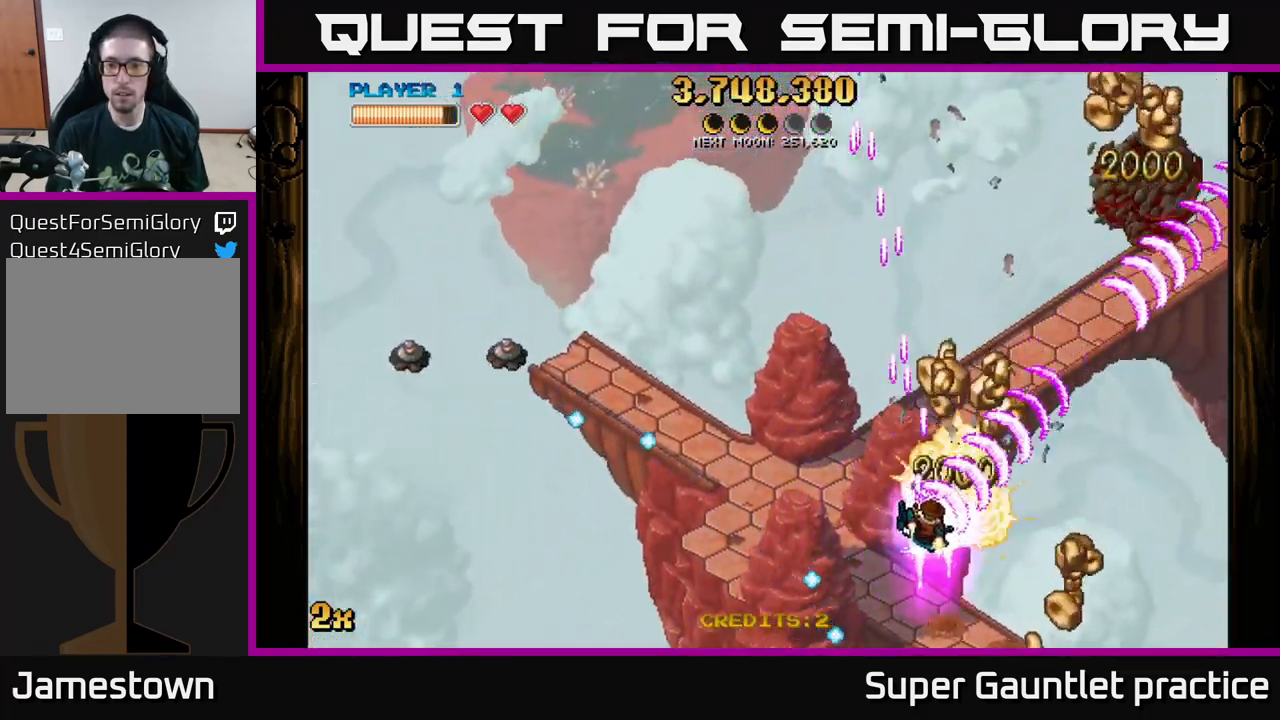
{"buttons": ["A"], "left_stick": "left", "events": [[67, "left_stick", "right"], [250, "left_stick", "up"], [333, "X", "down"], [333, "left_stick", "left"], [467, "X", "up"]]}
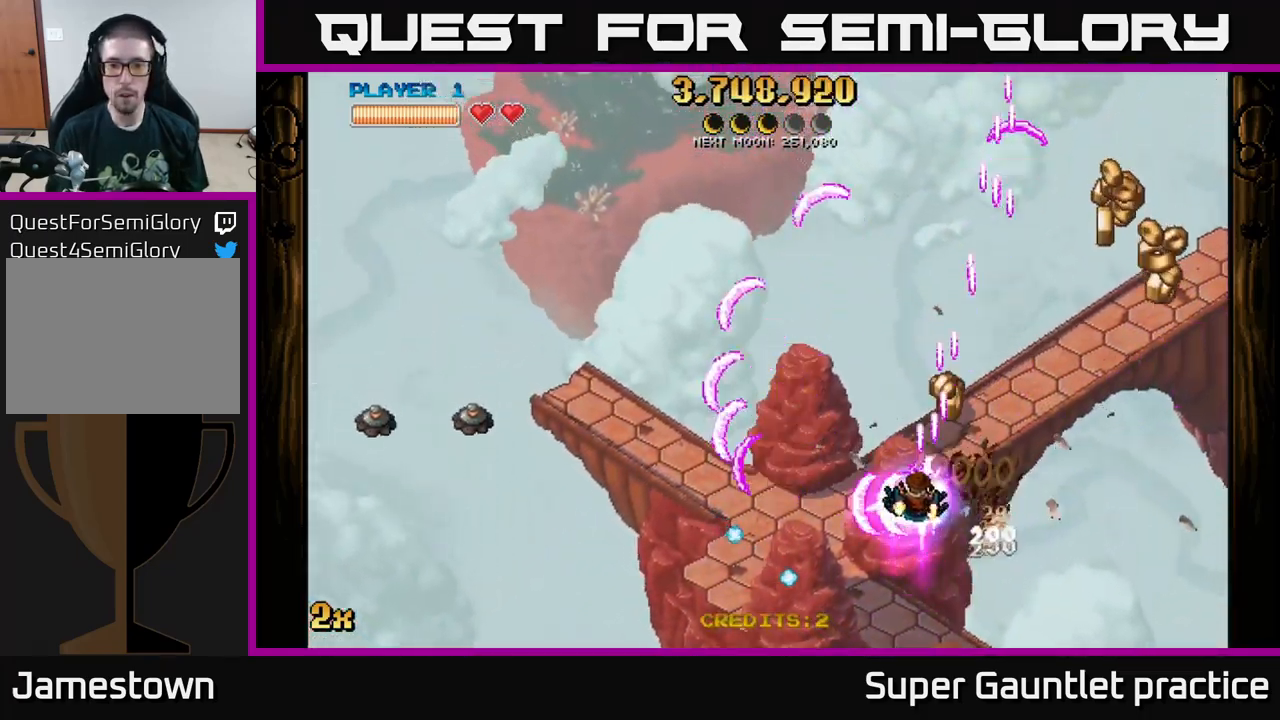
{"buttons": ["A"], "left_stick": "right", "events": [[33, "left_stick", "up"], [133, "left_stick", "right"]]}
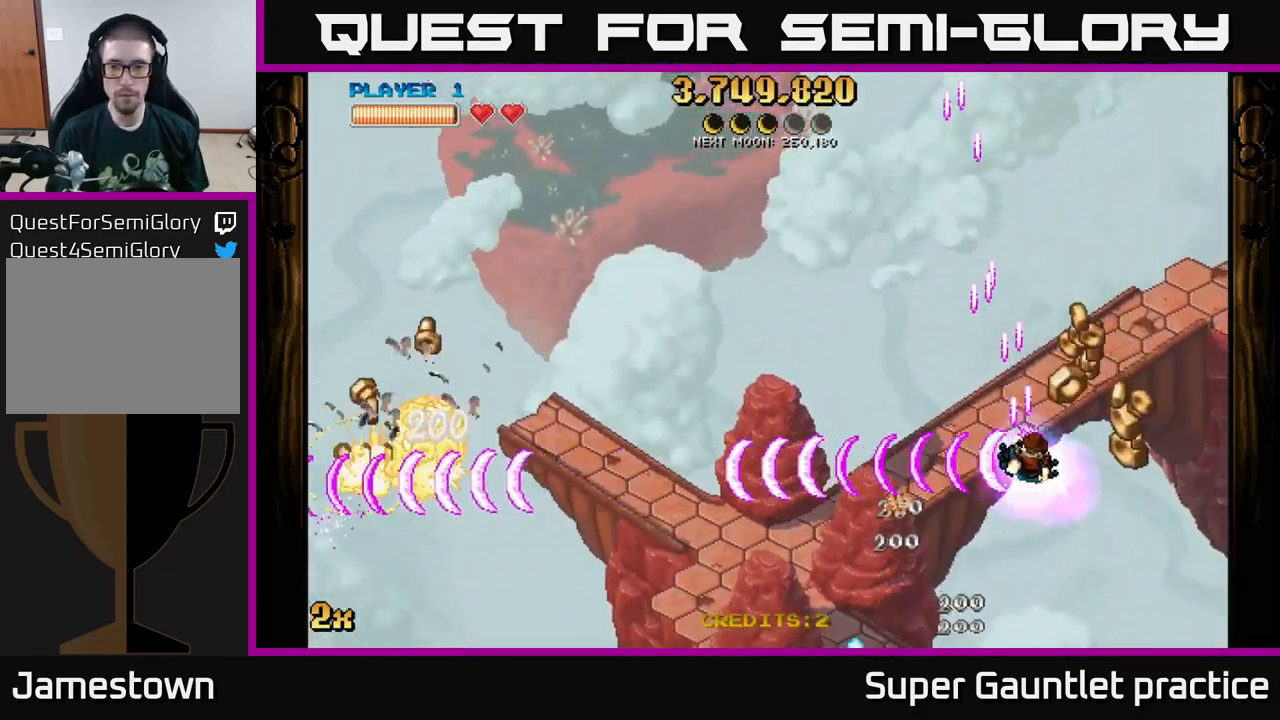
{"buttons": ["A"], "left_stick": "left", "events": [[216, "left_stick", "up-left"], [333, "left_stick", "left"]]}
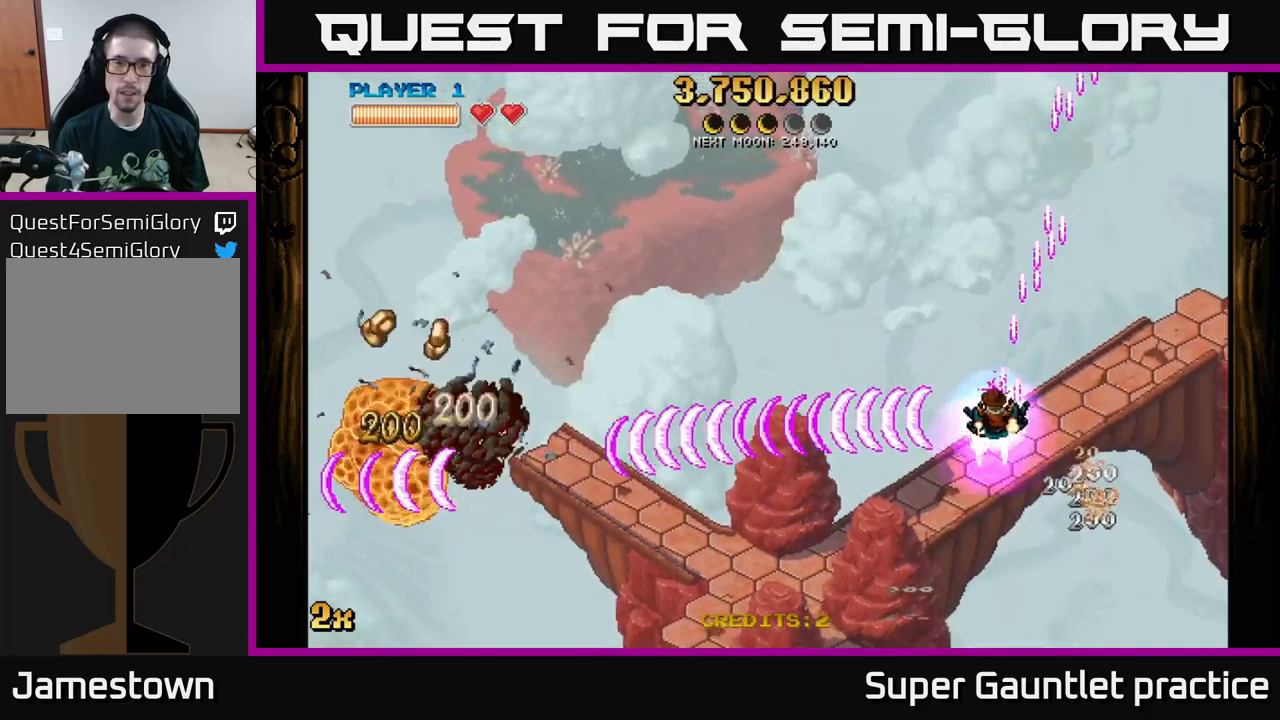
{"buttons": ["A"], "left_stick": "down-left", "events": [[300, "left_stick", "down-left"]]}
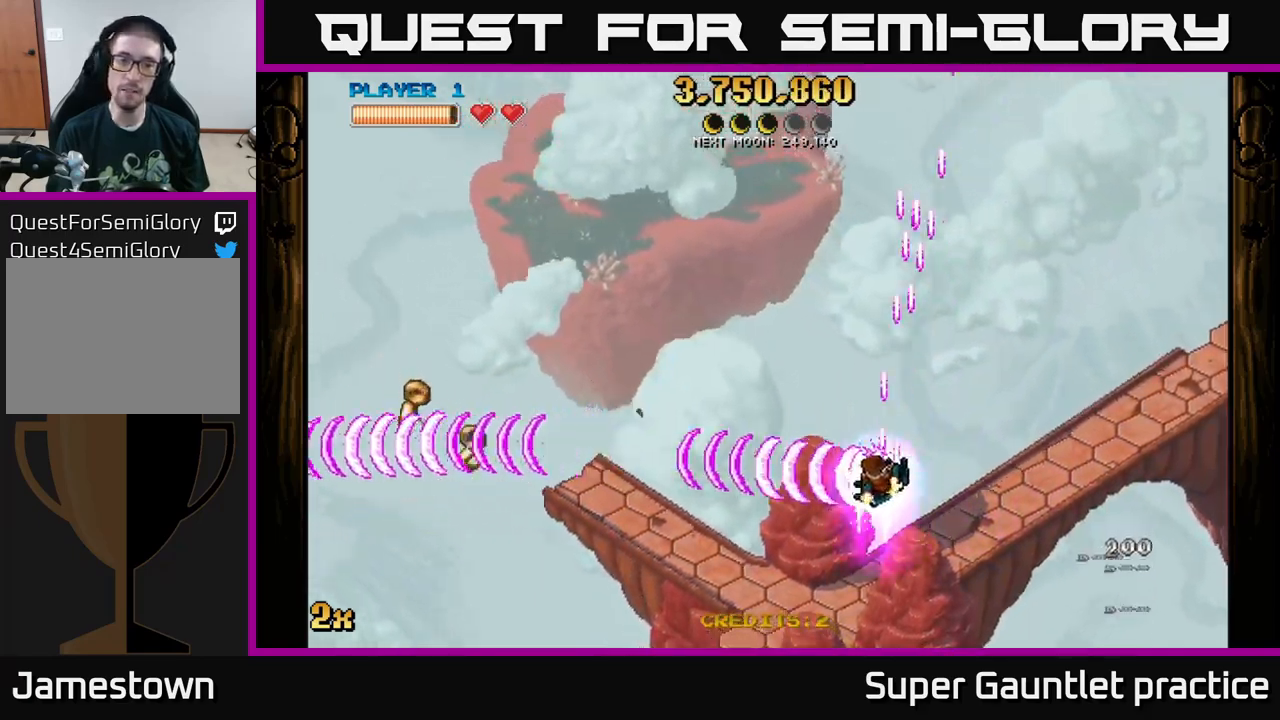
{"buttons": ["A"], "left_stick": "down-left", "events": [[200, "left_stick", "left"], [400, "left_stick", "down-left"]]}
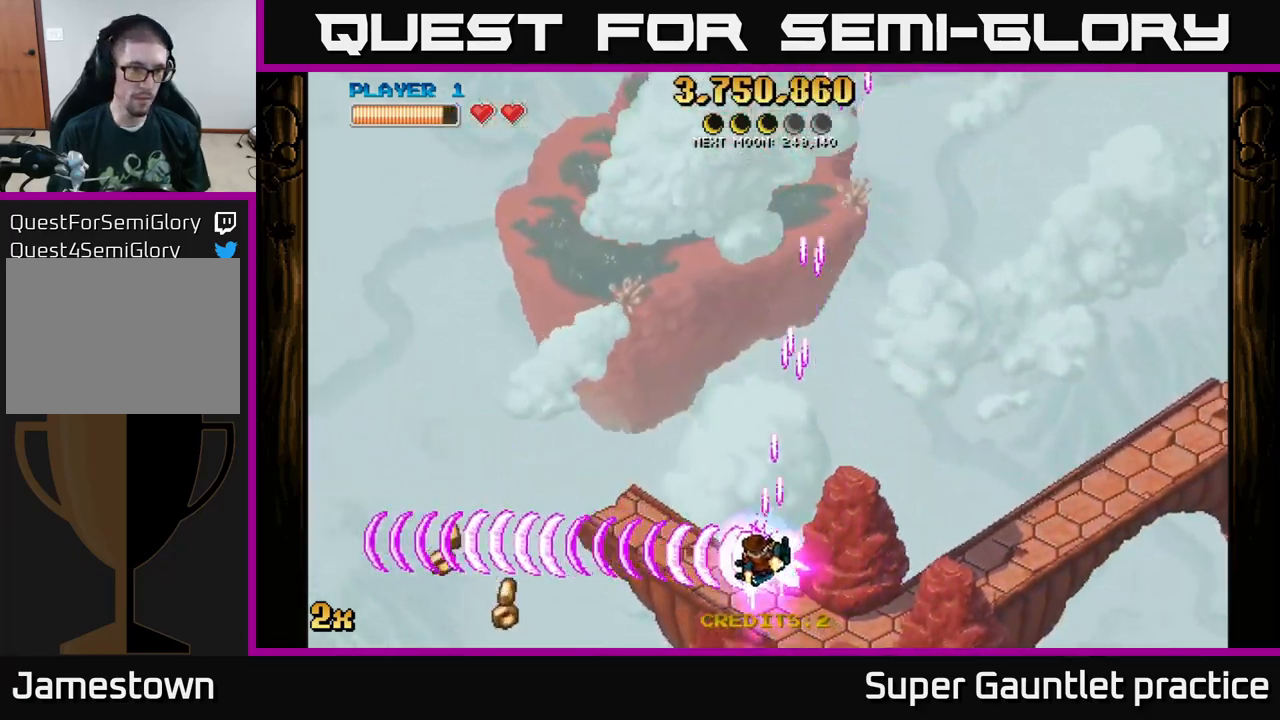
{"buttons": ["A"], "left_stick": "center", "events": [[84, "left_stick", "left"], [267, "left_stick", "down-left"], [500, "left_stick", "center"]]}
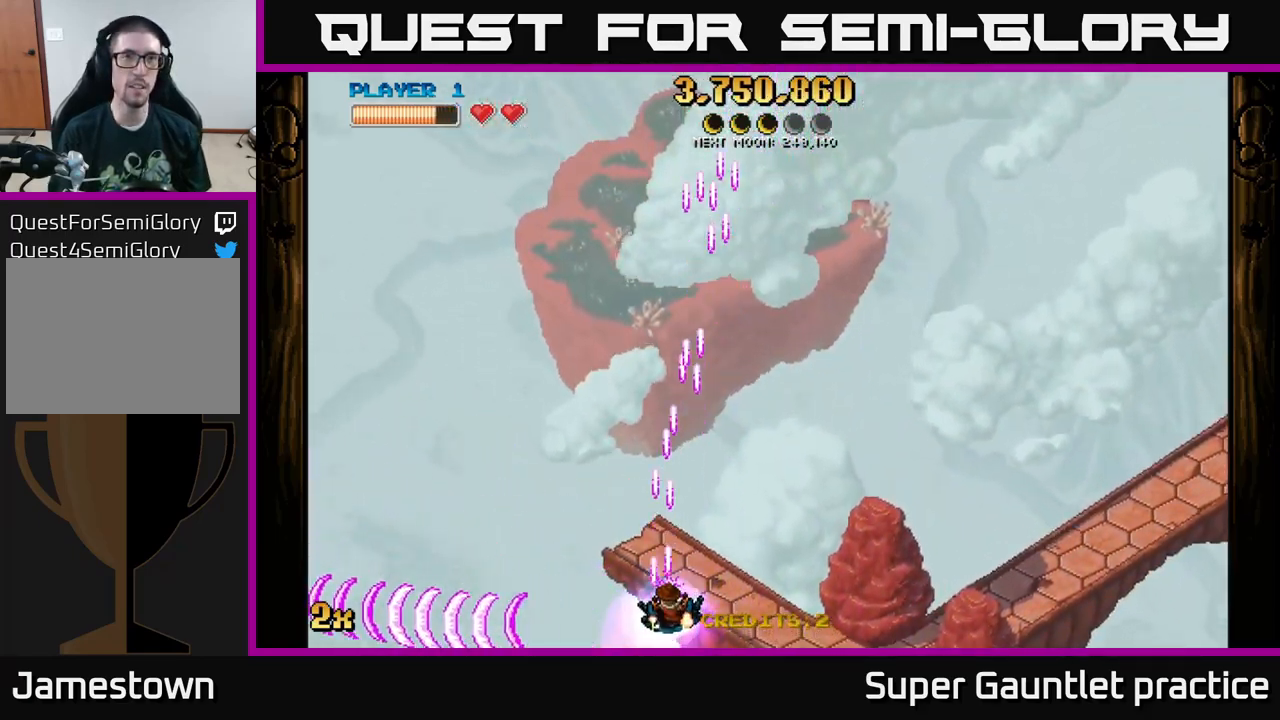
{"buttons": ["A"], "left_stick": "up", "events": [[17, "left_stick", "up"], [50, "X", "down"], [350, "X", "up"]]}
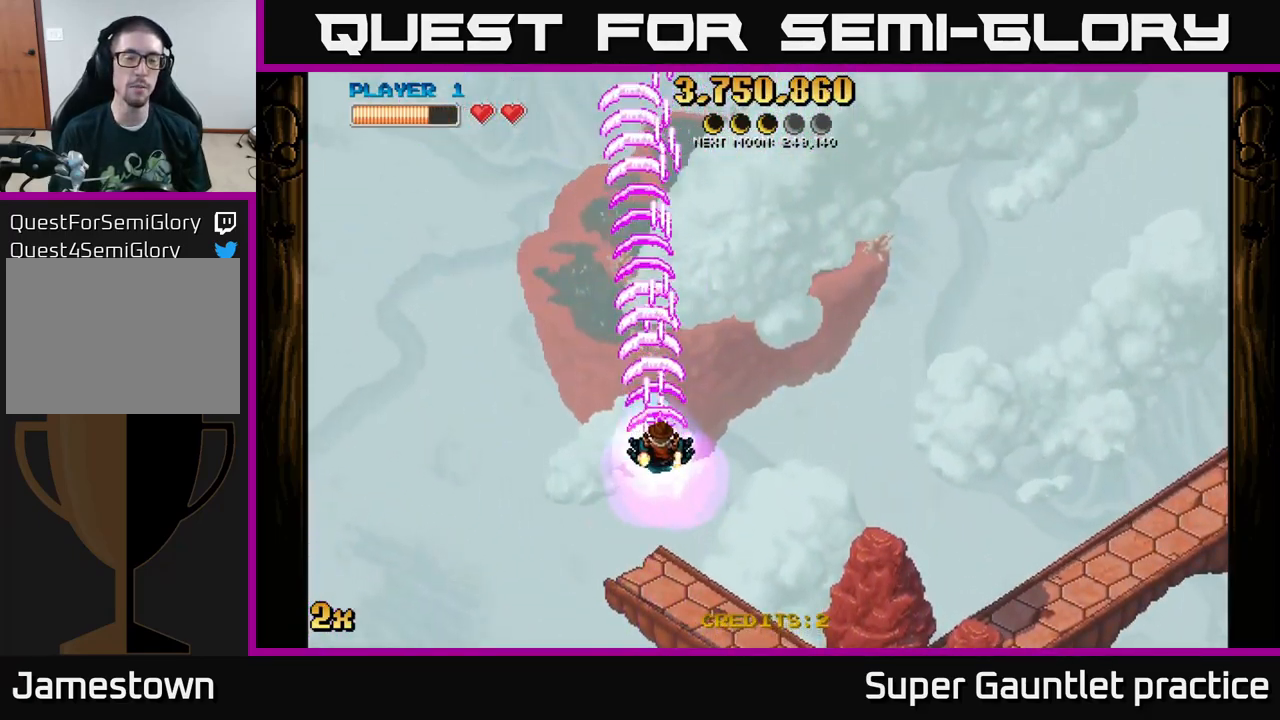
{"buttons": ["A"], "left_stick": "up", "events": [[17, "left_stick", "center"], [67, "left_stick", "down-right"], [500, "left_stick", "up"]]}
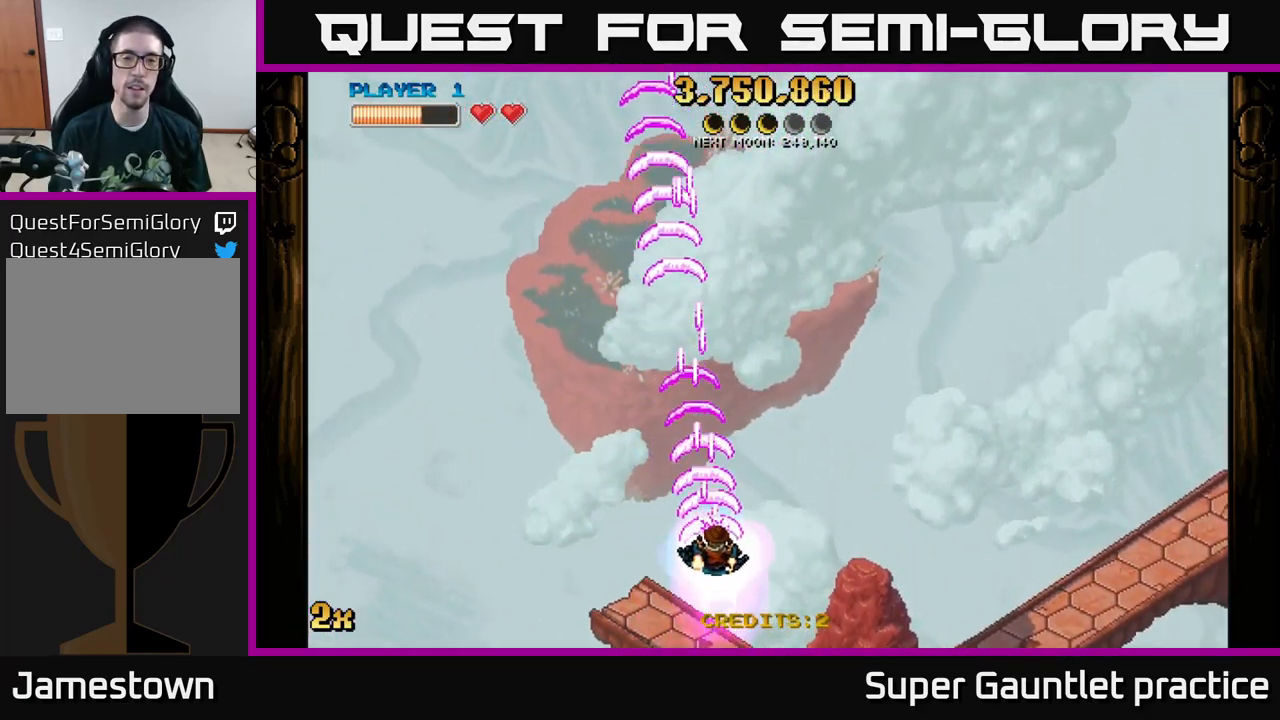
{"buttons": ["A"], "left_stick": "center", "events": [[50, "X", "down"], [234, "X", "up"], [450, "left_stick", "center"]]}